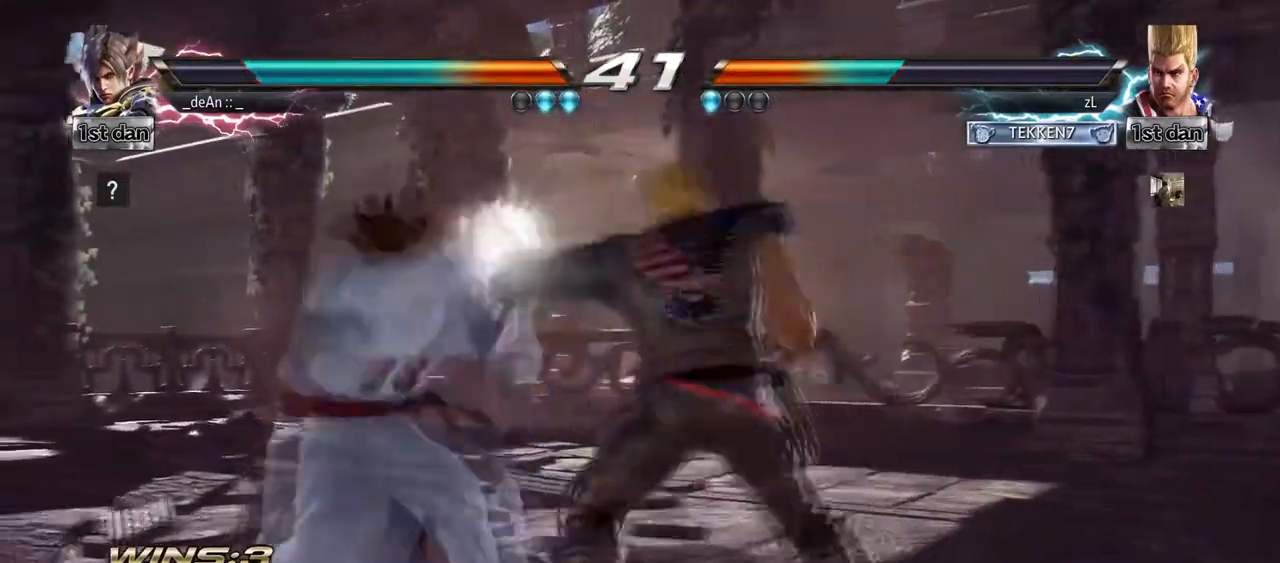
Gameplay with a controller (arcade stick); each line is a JSON object with the inputs held at the frame after it. "events" lists button and stick changes between this image and that frame as [ms after this image, input, new state], when the widget could be followed in between. Not read: L3 R3 SQUARE.
{"buttons": [], "left_stick": "left"}
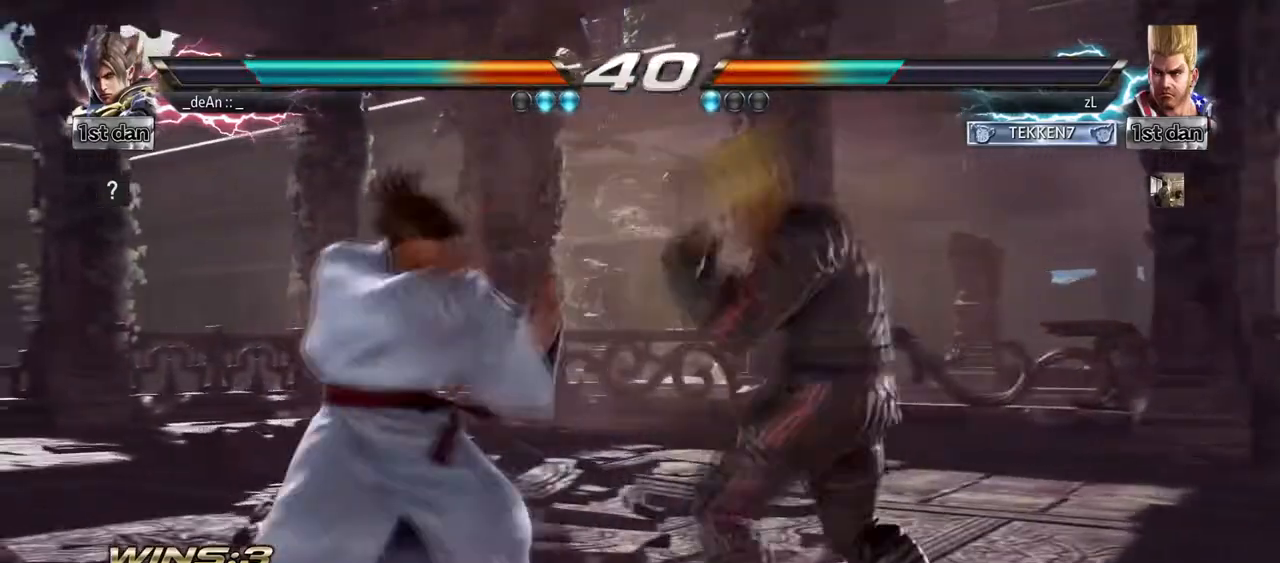
{"buttons": [], "left_stick": "center", "events": [[417, "left_stick", "center"]]}
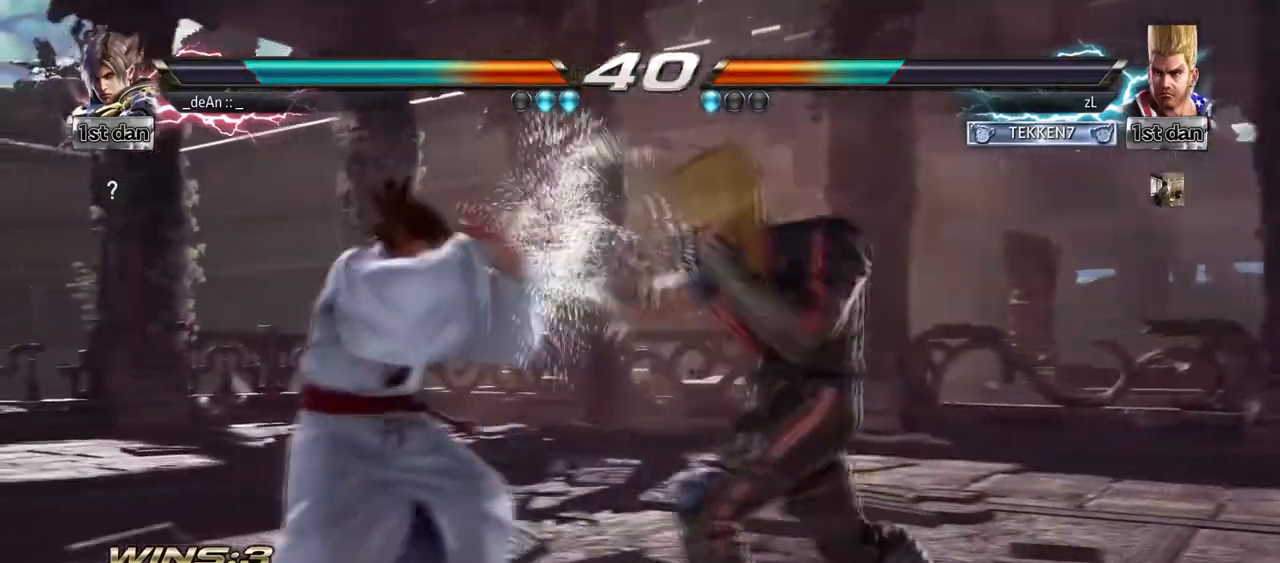
{"buttons": [], "left_stick": "center", "events": []}
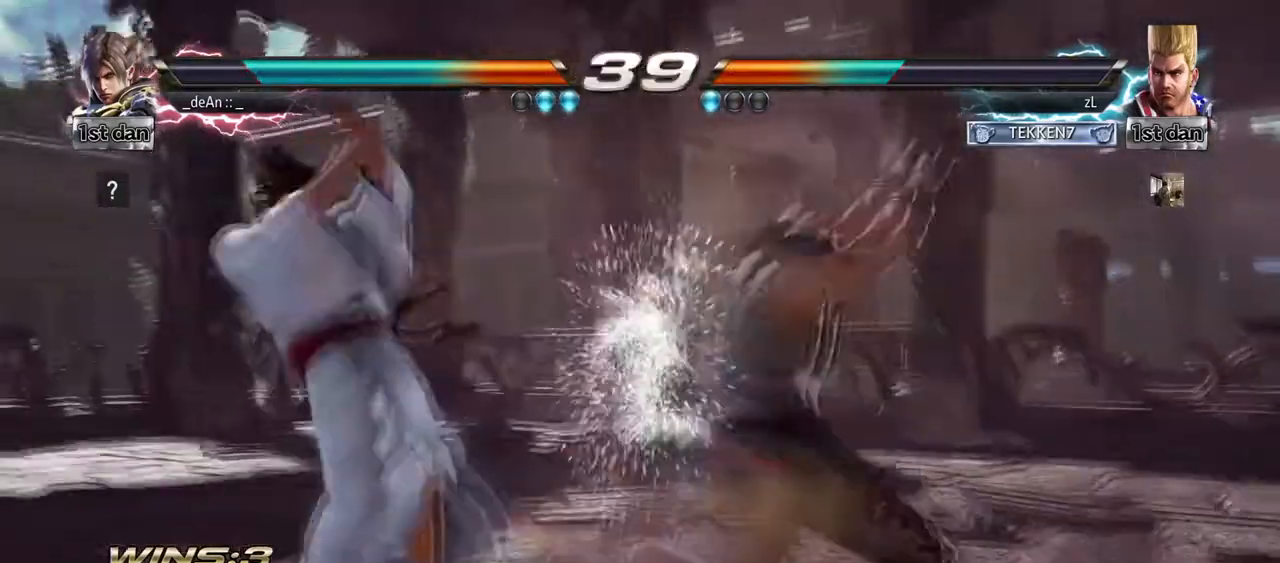
{"buttons": [], "left_stick": "center", "events": [[83, "left_stick", "down-left"], [125, "TRIANGLE", "down"], [292, "TRIANGLE", "up"], [333, "left_stick", "center"]]}
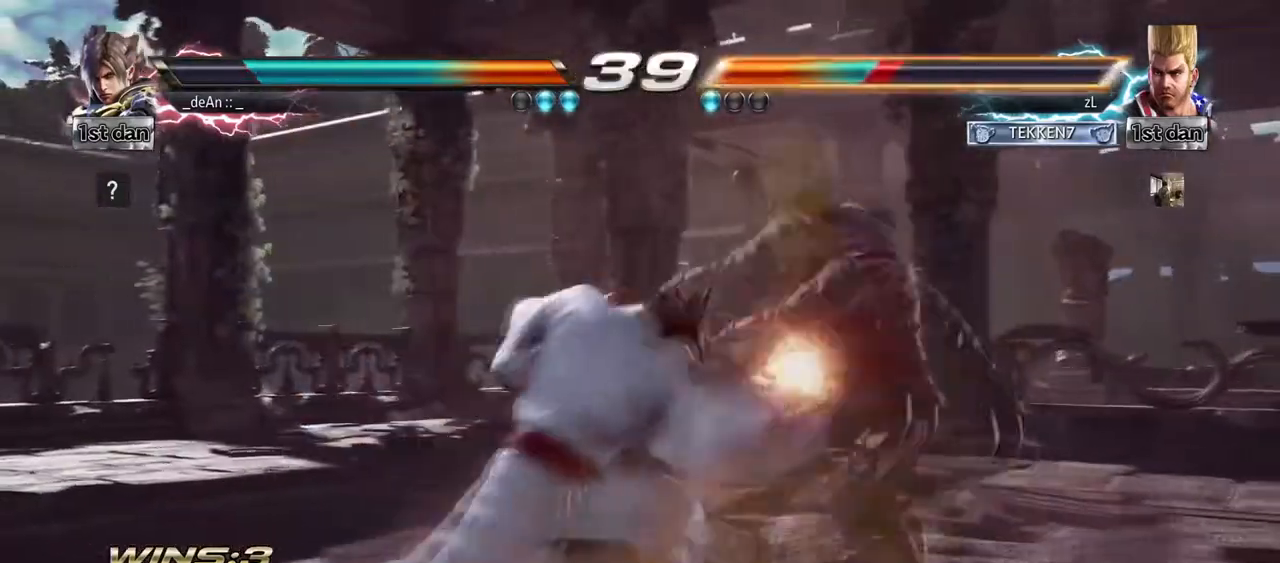
{"buttons": [], "left_stick": "center", "events": []}
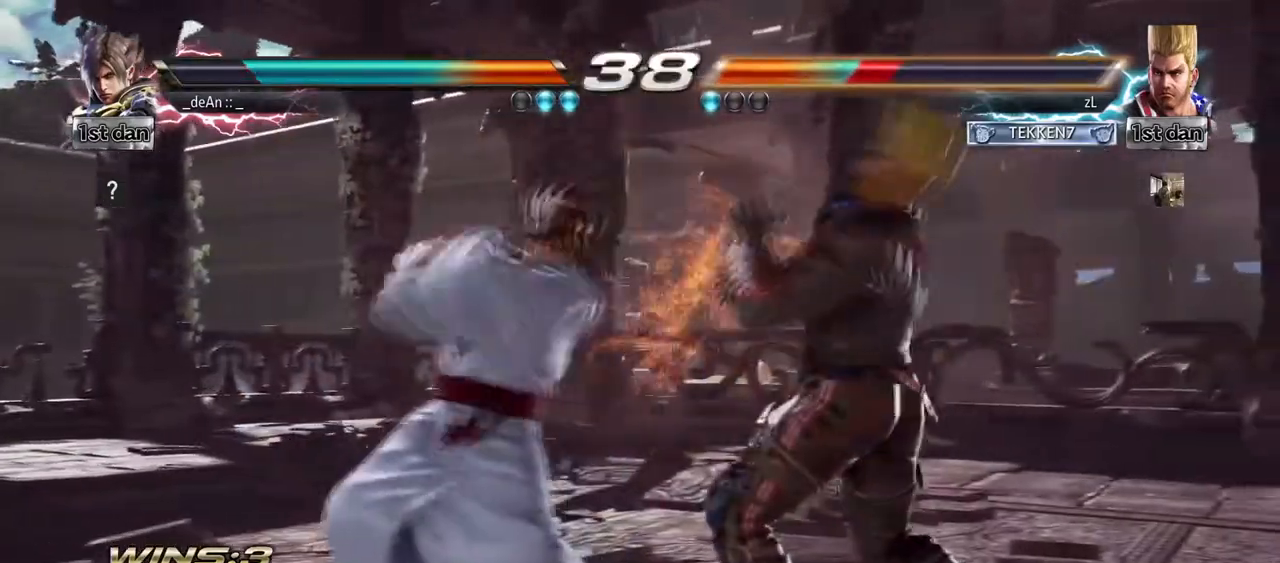
{"buttons": [], "left_stick": "center"}
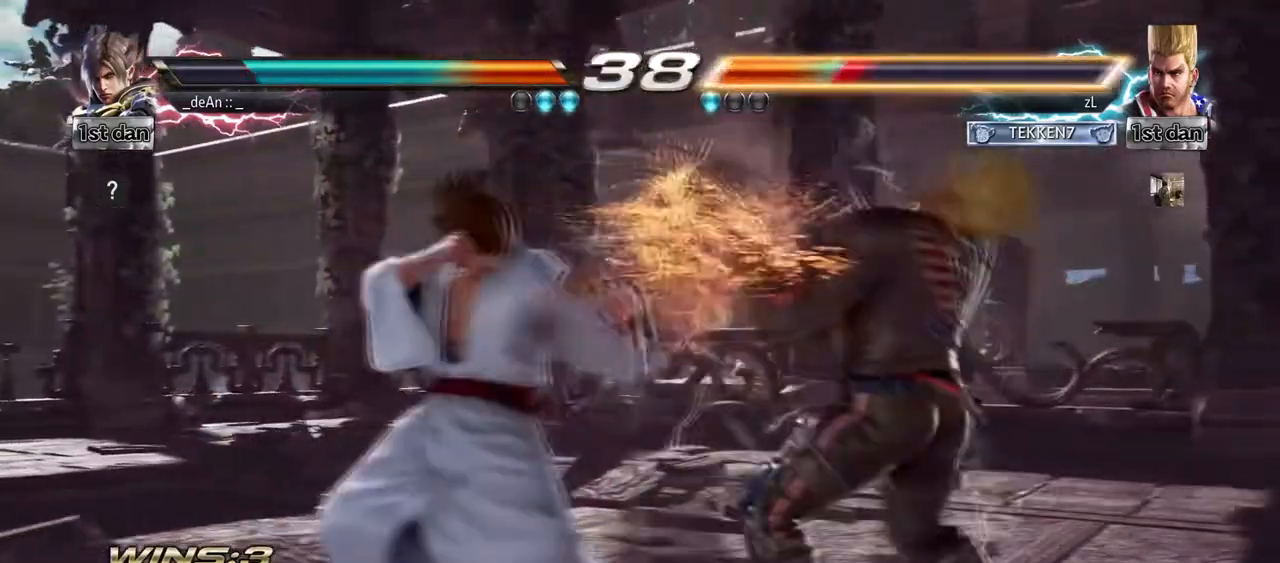
{"buttons": ["CIRCLE"], "left_stick": "center", "events": [[84, "CIRCLE", "down"], [376, "CIRCLE", "up"], [417, "CIRCLE", "down"]]}
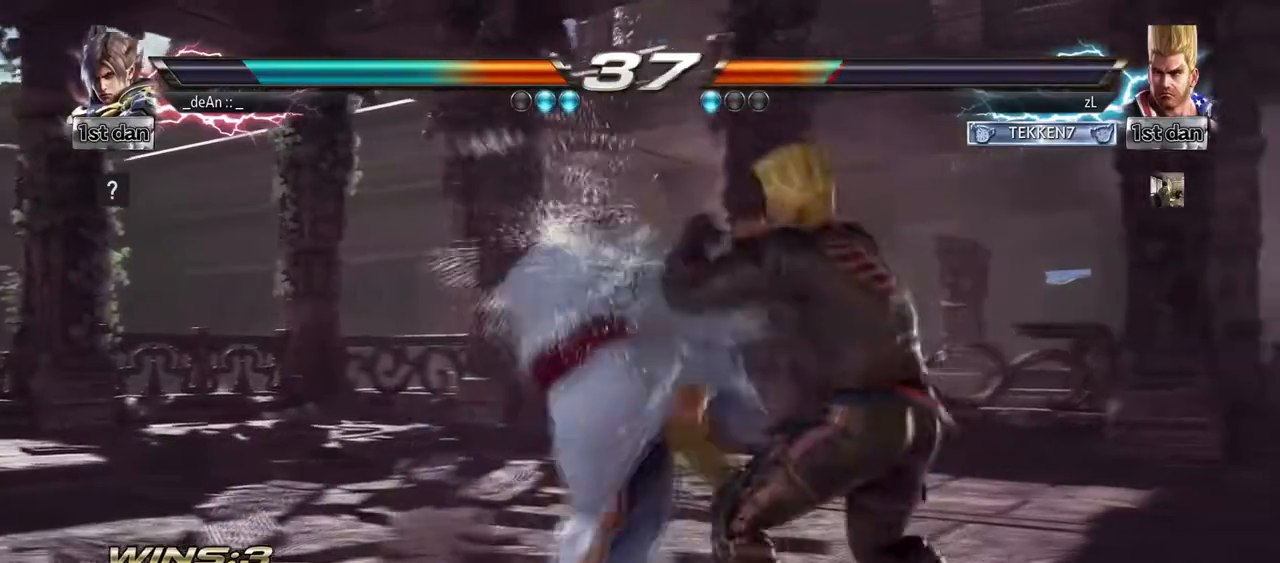
{"buttons": ["CIRCLE"], "left_stick": "down", "events": [[250, "CIRCLE", "up"], [417, "left_stick", "down"], [500, "CIRCLE", "down"]]}
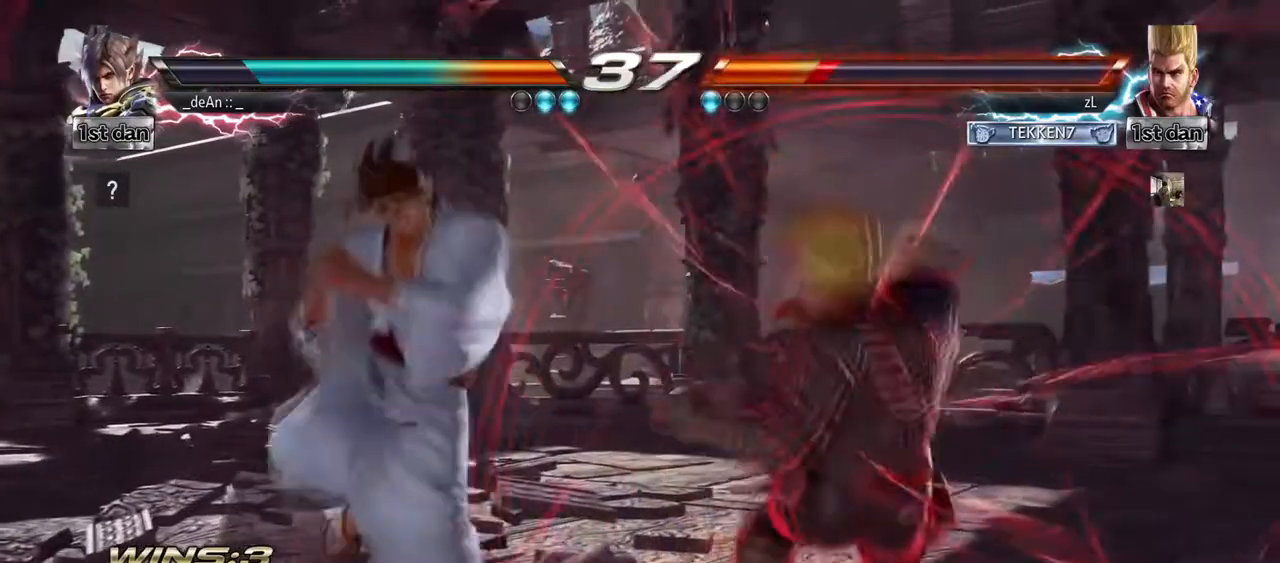
{"buttons": [], "left_stick": "center"}
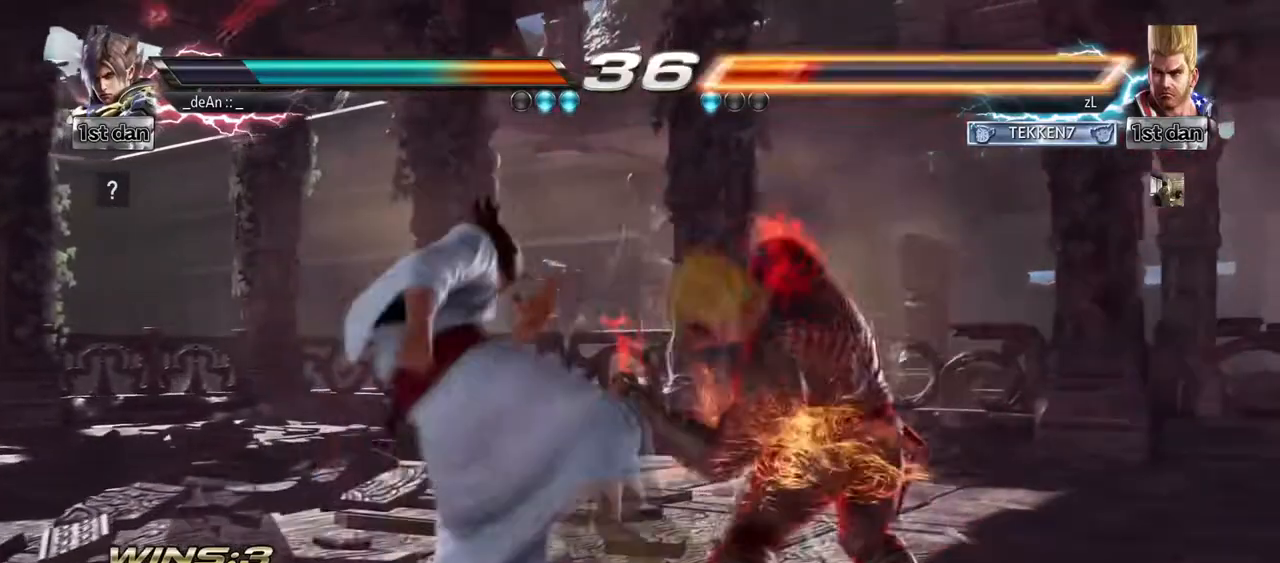
{"buttons": [], "left_stick": "left", "events": [[125, "left_stick", "left"]]}
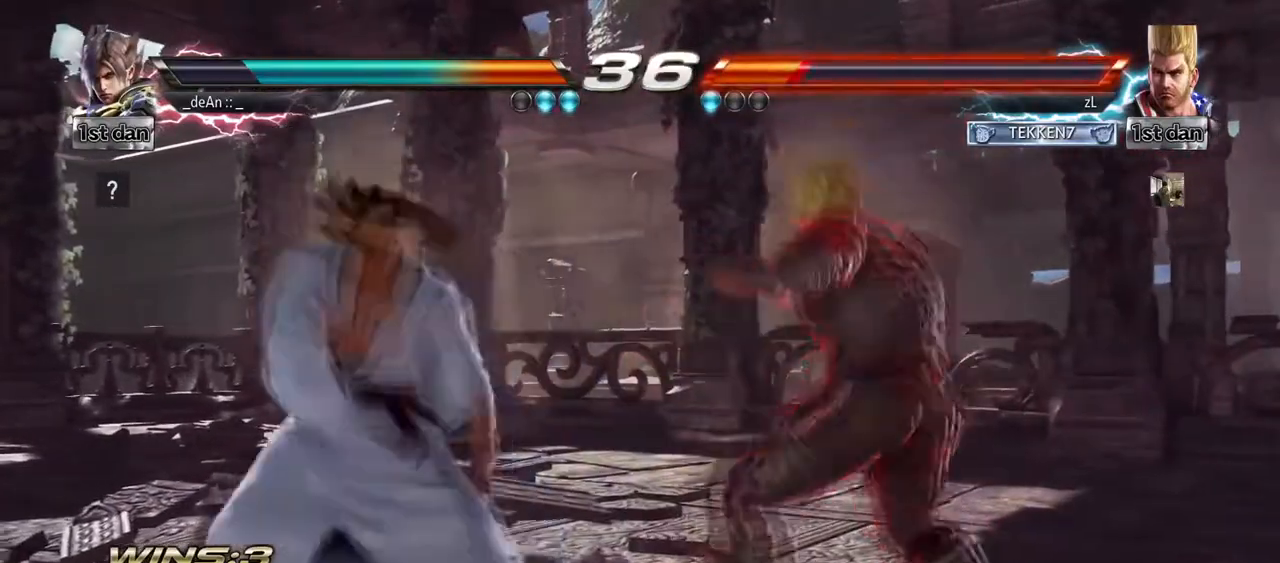
{"buttons": ["TRIANGLE"], "left_stick": "left"}